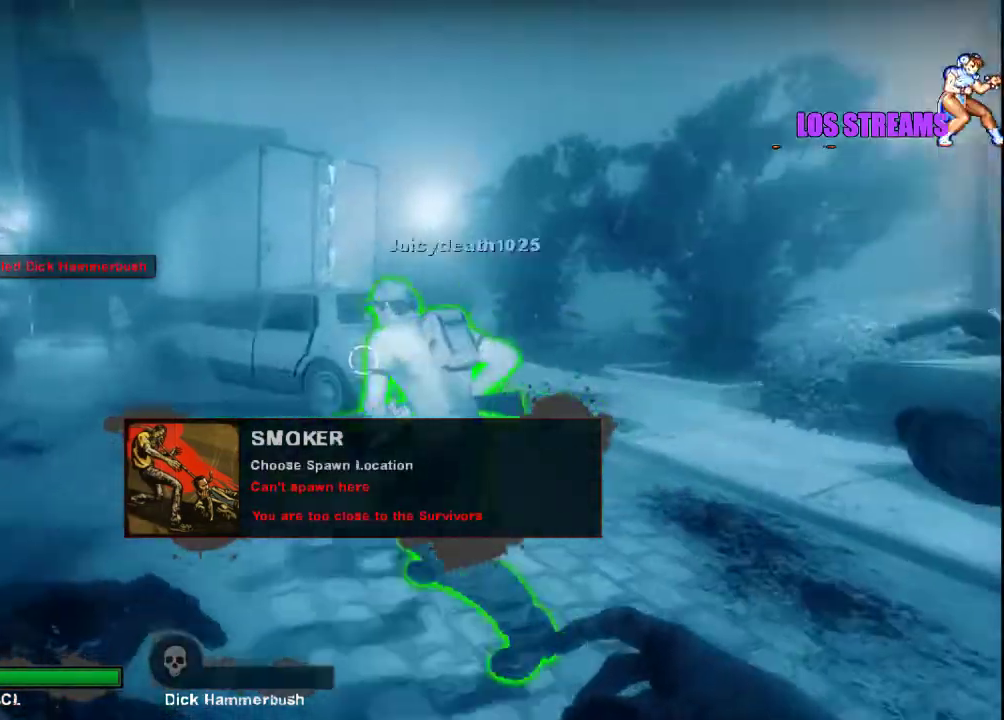
Gameplay with keyboard and mouse; each line is a JSON object with the keys and mouse buttons held at the frame after it. "events" lists presses ("down") and releases ("up") of "a", "ctrl", "d", "e", "f", "q", "r", "s", "shift", "space", "tab", "w", "mouse_left", "mouse_wheel", "mouse_right", "mouse_mb4" and "mouse_mb5" between this image and that frame as [ms after this image, input, new state], when the widget could be followed in between. "mouse_left", "mouse_wheel", "mouse_right", "mouse_mb4", "mouse_mb5" = the "left", "wheel", "right", "mb4", "mb5" buttons of the "mouse" list. No other keys are recorded. "wheel" means that the mouse wheel is clicked or scrolled. Not read: mouse_move.
{"keys": [], "mouse": [], "events": [[133, "a", "down"], [233, "a", "up"], [300, "d", "down"], [400, "w", "up"], [467, "d", "up"]]}
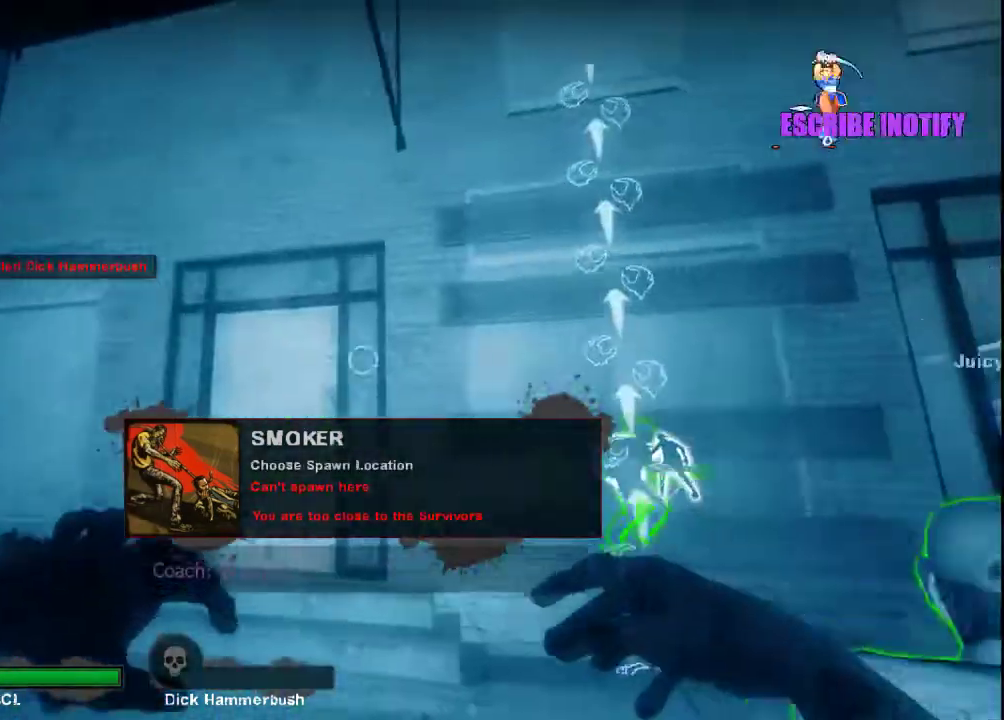
{"keys": ["w"], "mouse": [], "events": [[33, "a", "down"], [200, "a", "up"], [267, "d", "down"], [267, "w", "down"], [300, "d", "up"]]}
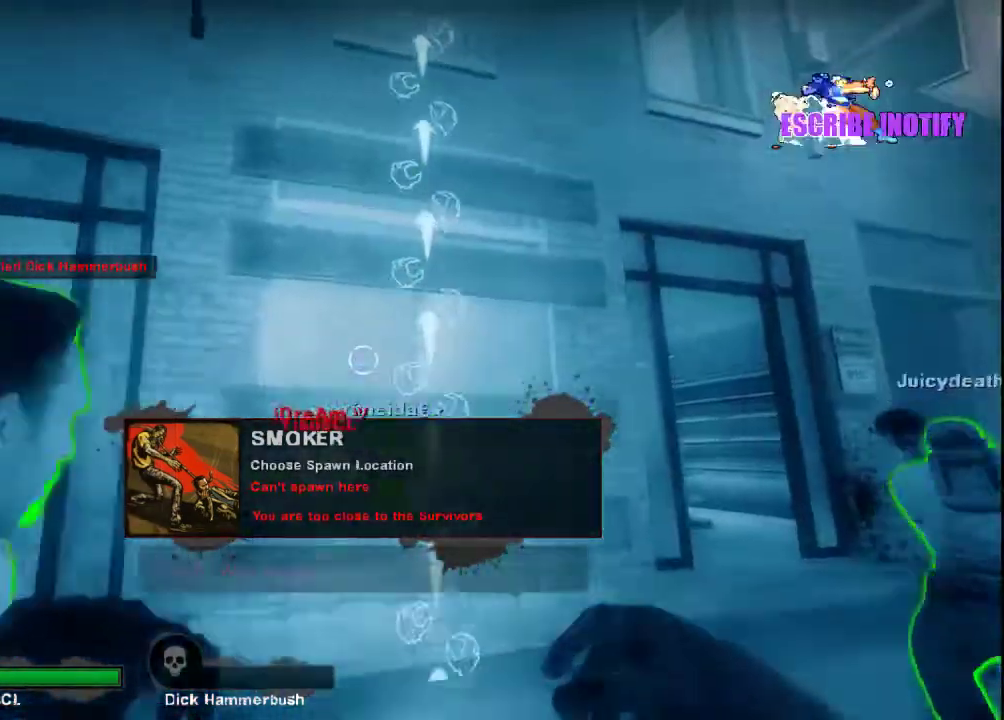
{"keys": ["w"], "mouse": [], "events": [[267, "space", "down"], [400, "space", "up"]]}
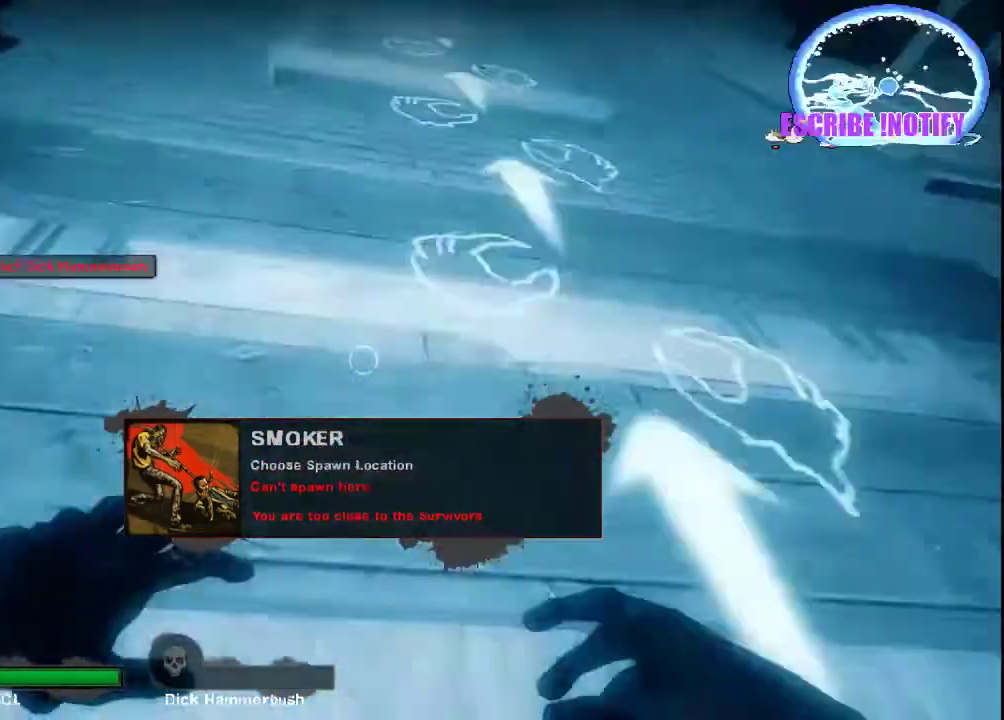
{"keys": ["w"], "mouse": [], "events": []}
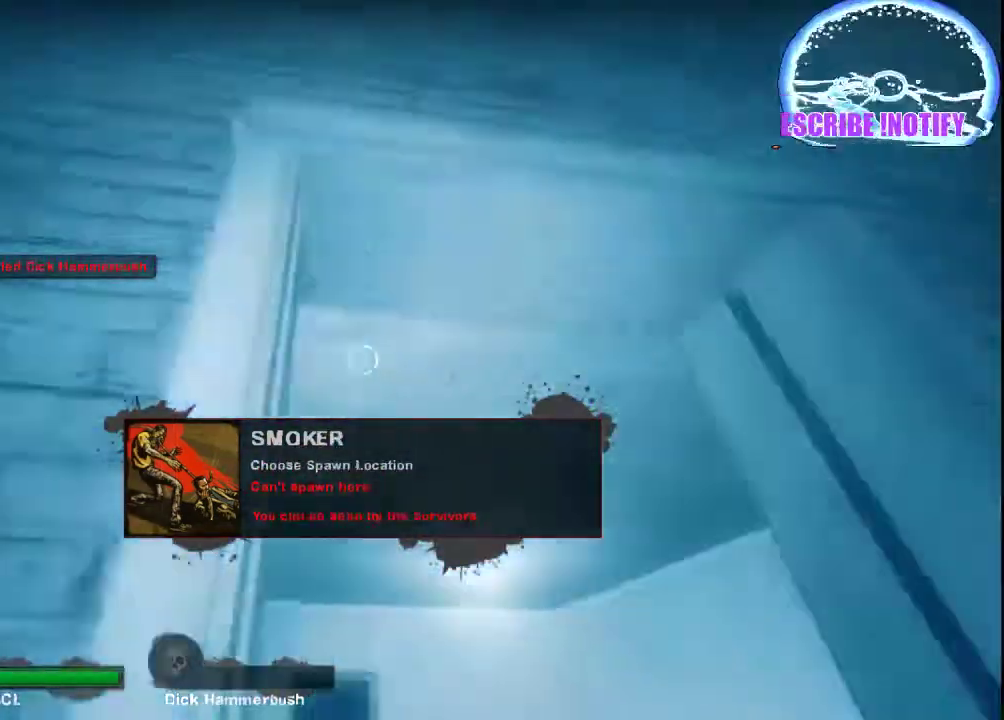
{"keys": ["a", "w"], "mouse": [], "events": [[433, "a", "down"]]}
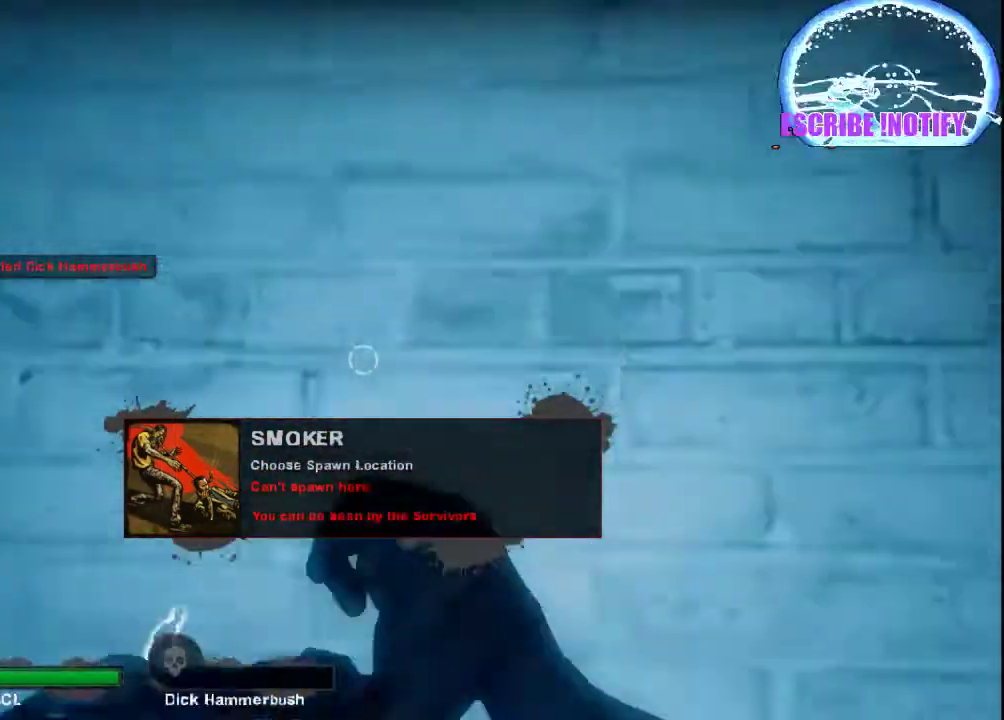
{"keys": ["a"], "mouse": [], "events": [[500, "w", "up"]]}
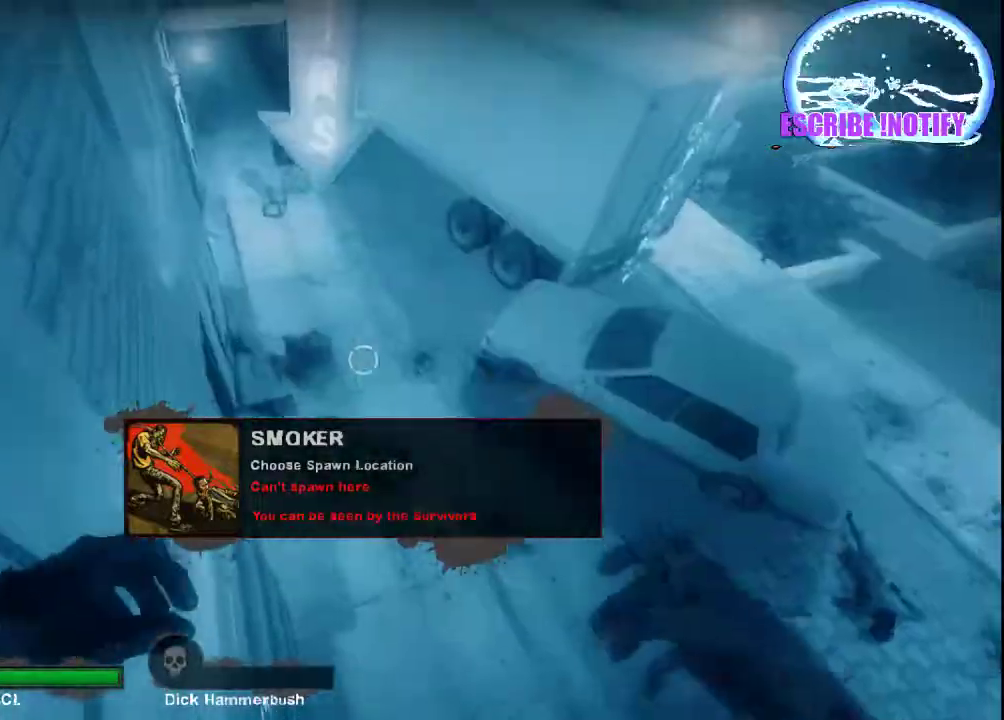
{"keys": [], "mouse": [], "events": [[167, "a", "up"]]}
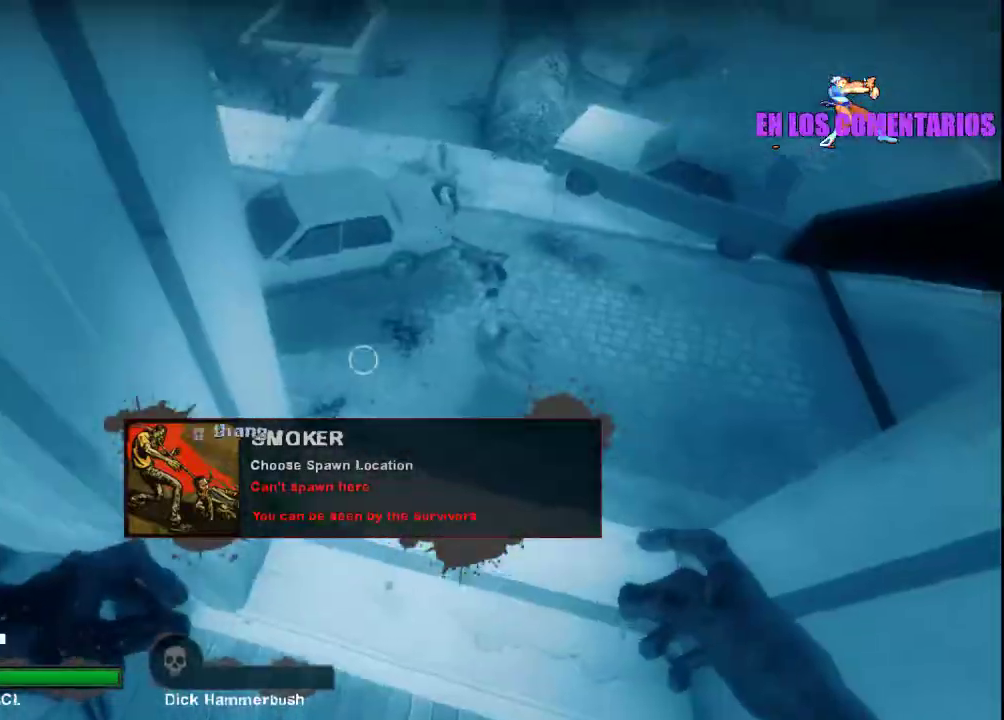
{"keys": [], "mouse": [], "events": []}
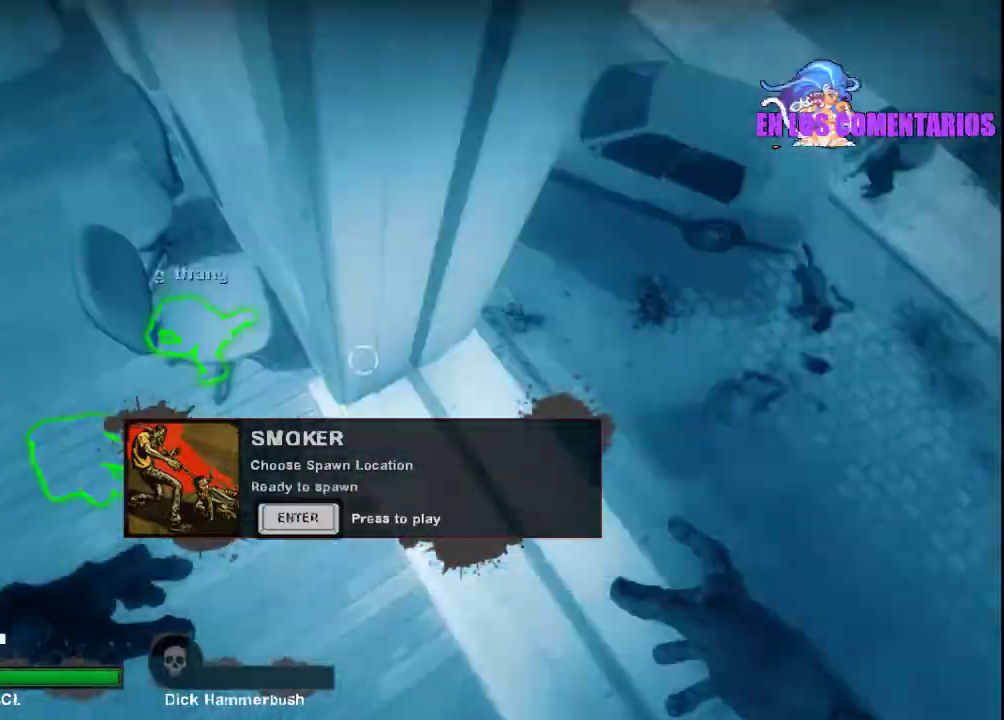
{"keys": [], "mouse": [], "events": []}
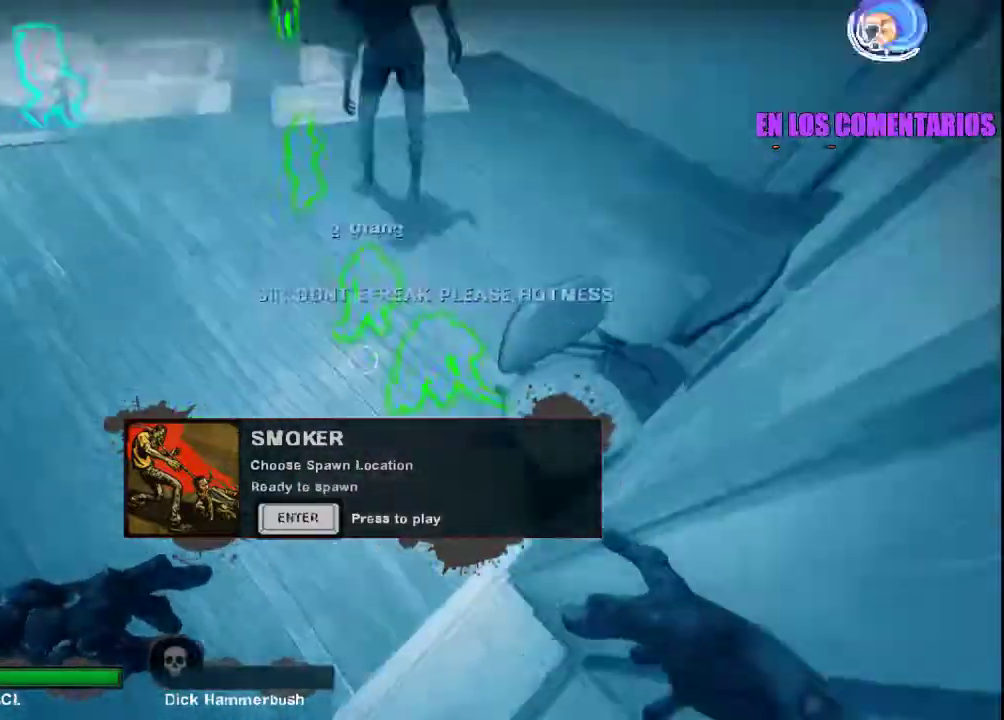
{"keys": [], "mouse": [], "events": []}
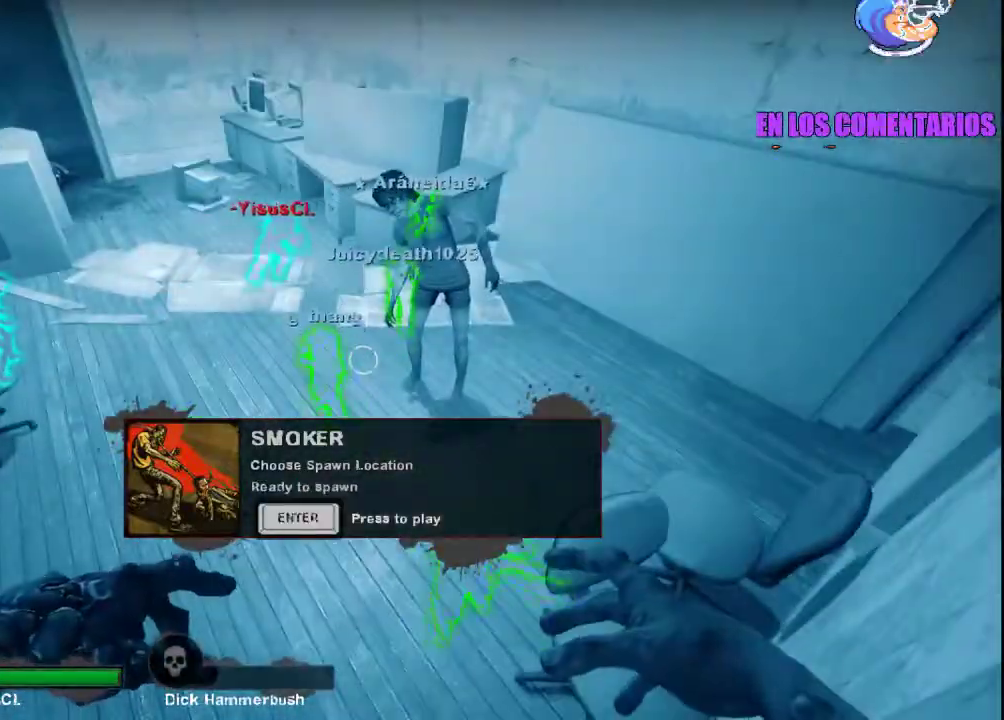
{"keys": [], "mouse": [], "events": []}
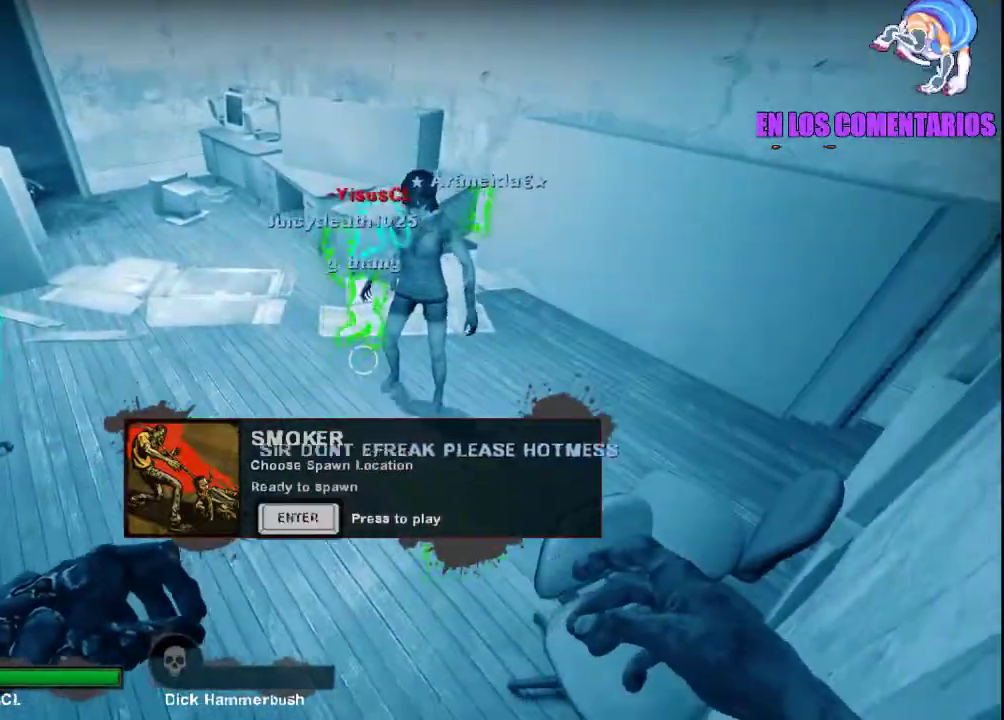
{"keys": ["d"], "mouse": [], "events": [[133, "d", "down"], [333, "s", "down"], [467, "s", "up"]]}
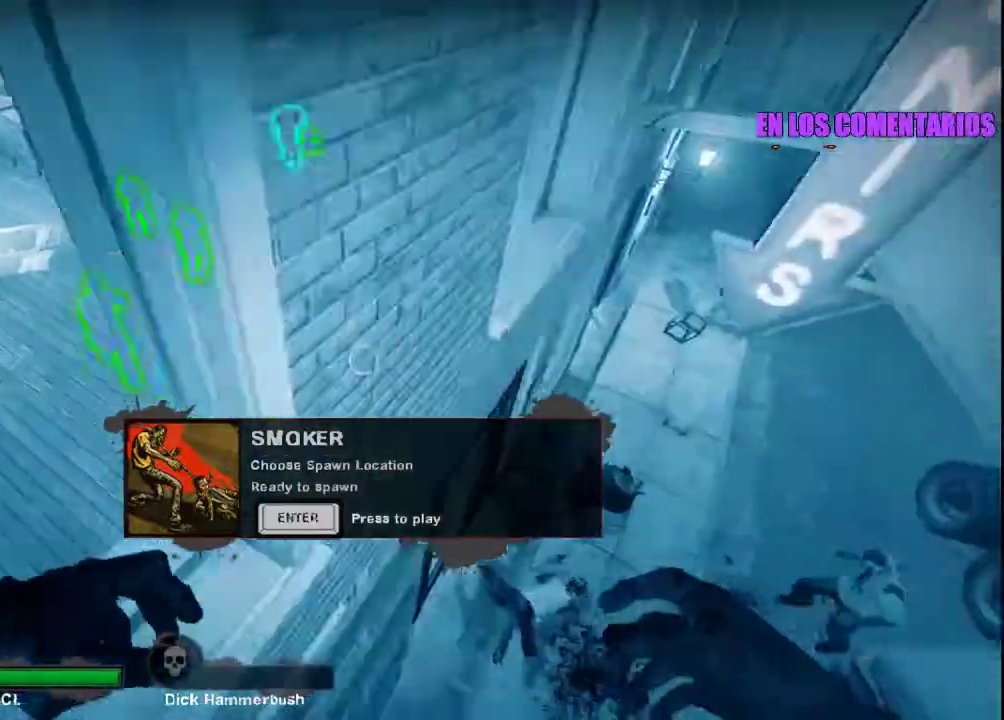
{"keys": ["w"], "mouse": ["left"], "events": [[67, "d", "up"], [67, "mouse_left", "down"], [100, "w", "down"], [200, "mouse_left", "up"], [267, "mouse_left", "down"], [367, "mouse_left", "up"], [467, "mouse_left", "down"]]}
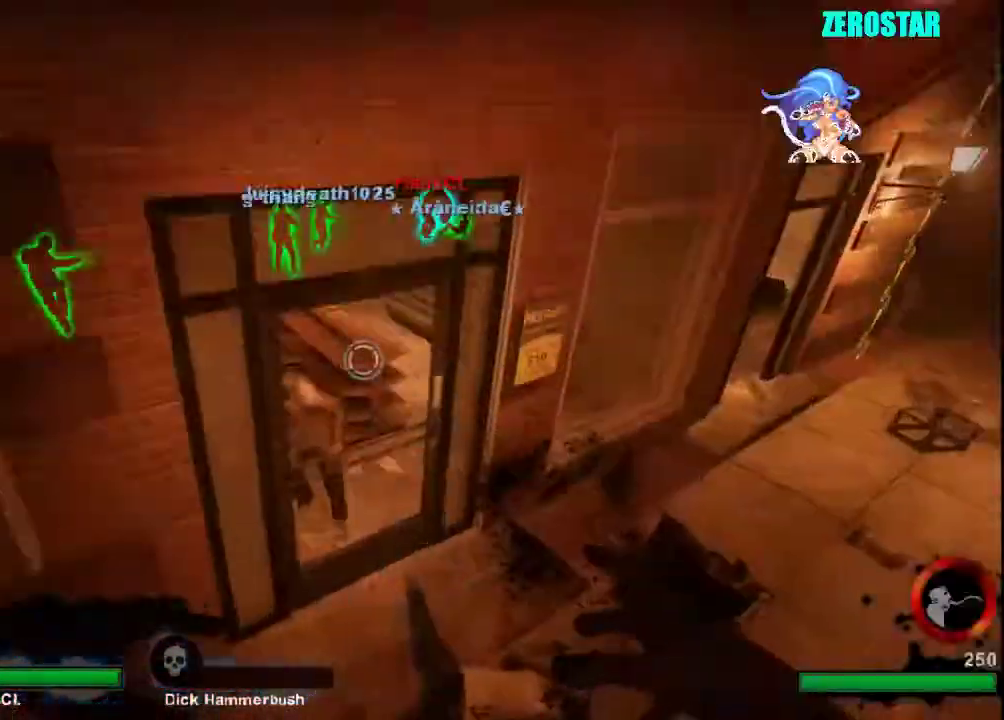
{"keys": ["d", "w"], "mouse": [], "events": [[67, "a", "down"], [100, "mouse_left", "up"], [200, "a", "up"], [333, "a", "down"], [400, "a", "up"], [467, "d", "down"]]}
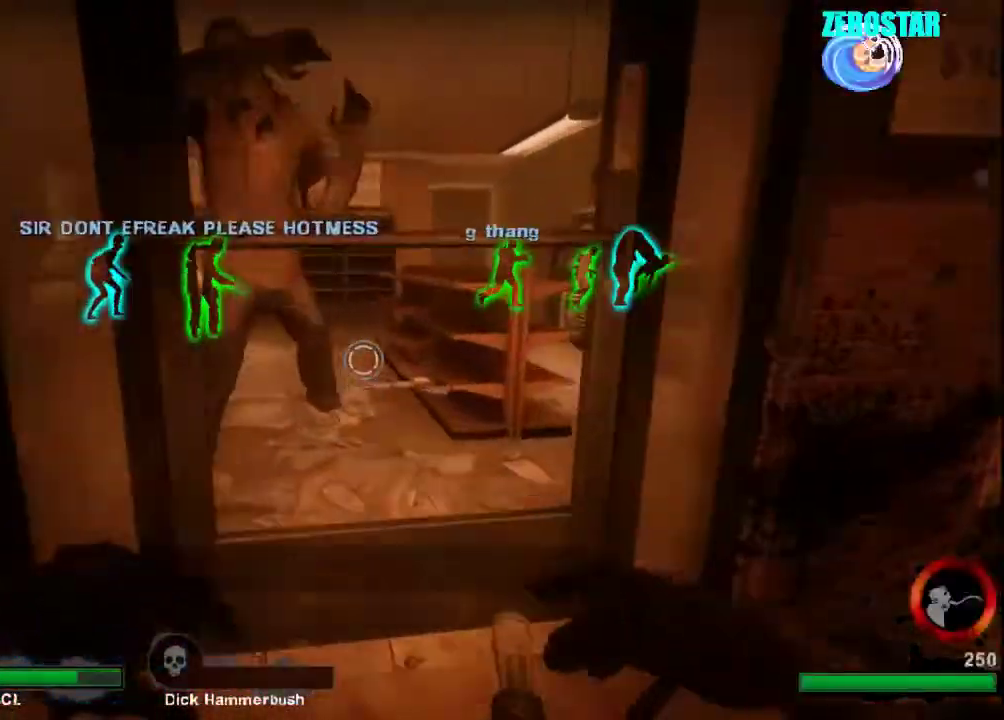
{"keys": ["w"], "mouse": [], "events": [[100, "d", "up"], [100, "mouse_right", "down"], [167, "a", "down"], [267, "a", "up"], [267, "mouse_right", "up"], [333, "mouse_right", "down"], [467, "mouse_right", "up"]]}
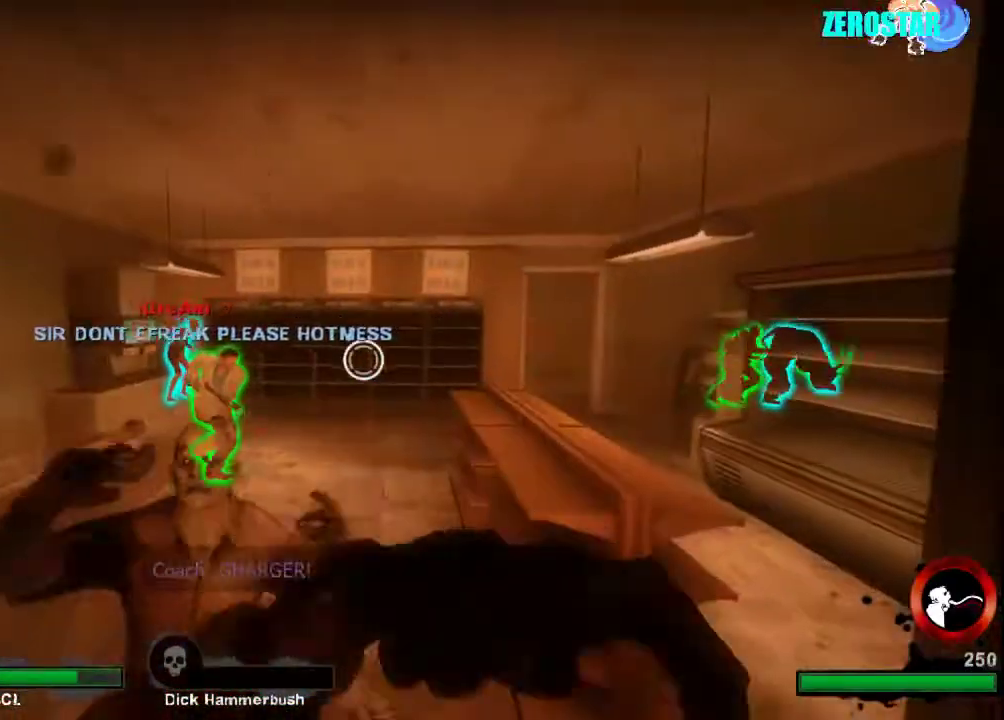
{"keys": [], "mouse": [], "events": [[100, "w", "up"], [200, "mouse_left", "down"], [367, "mouse_left", "up"], [400, "mouse_left", "down"], [500, "mouse_left", "up"]]}